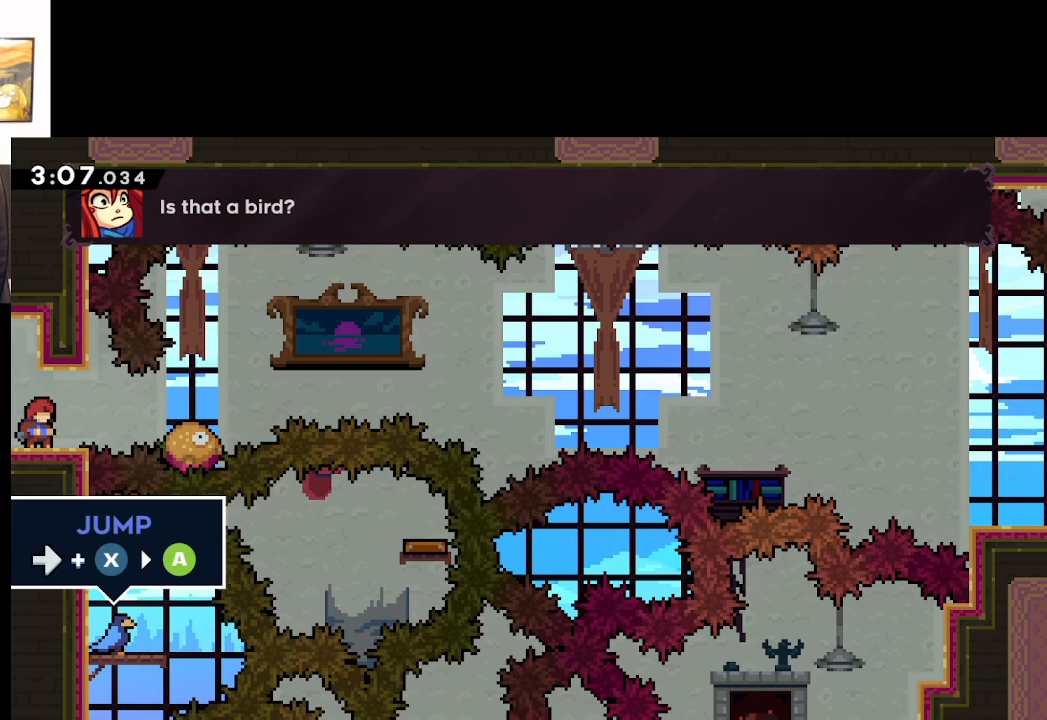
Gameplay with a controller (Xbox layout); each line is a JSON object with the inputs held at the frame after it. "events" lists button and stick changes between this image and that frame as [ms after this image, input, new state], when the widget could be followed in between.
{"buttons": [], "left_stick": "center", "right_stick": "center", "events": [[33, "A", "down"], [133, "A", "up"]]}
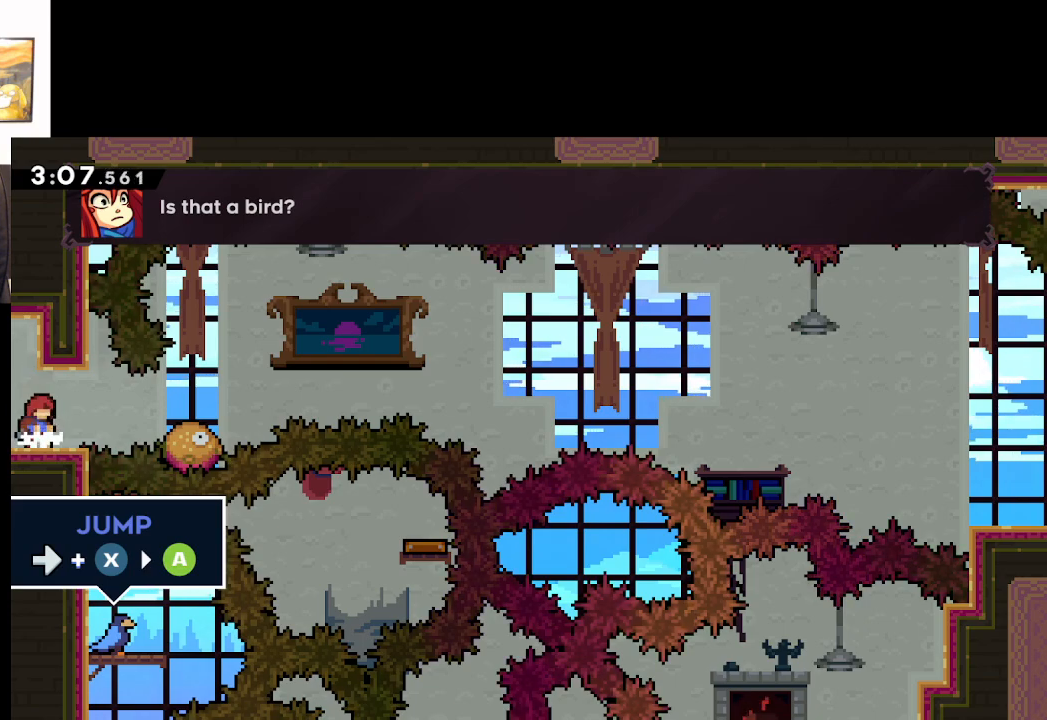
{"buttons": [], "left_stick": "center", "right_stick": "center", "events": [[167, "A", "down"], [267, "A", "up"]]}
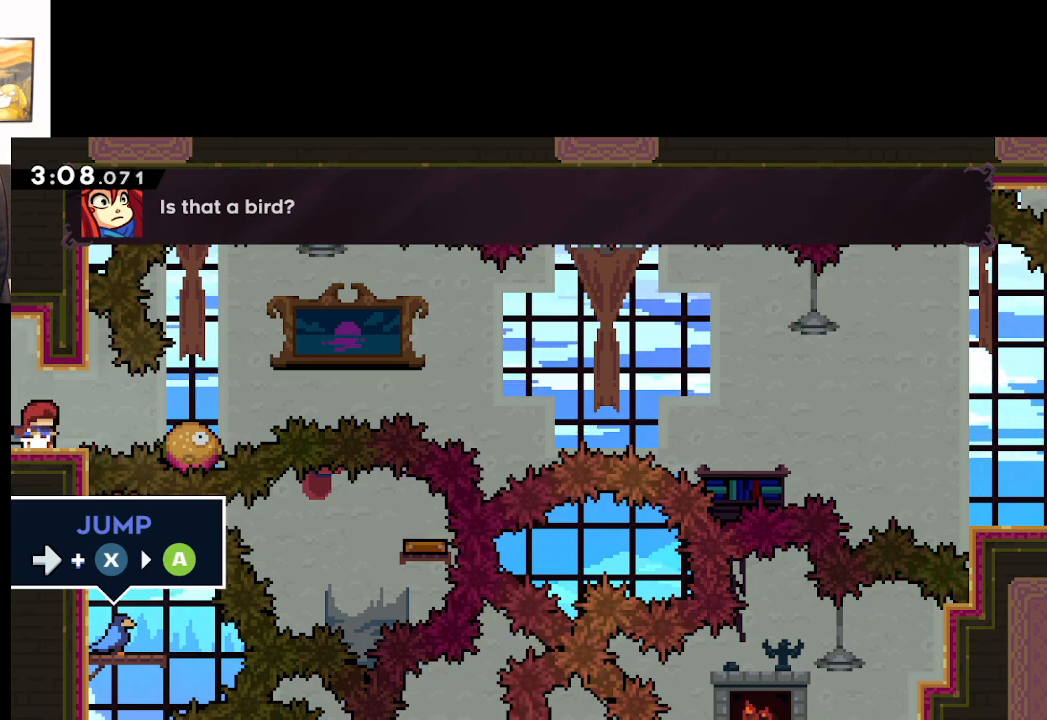
{"buttons": [], "left_stick": "center", "right_stick": "center", "events": [[50, "A", "down"], [183, "A", "up"]]}
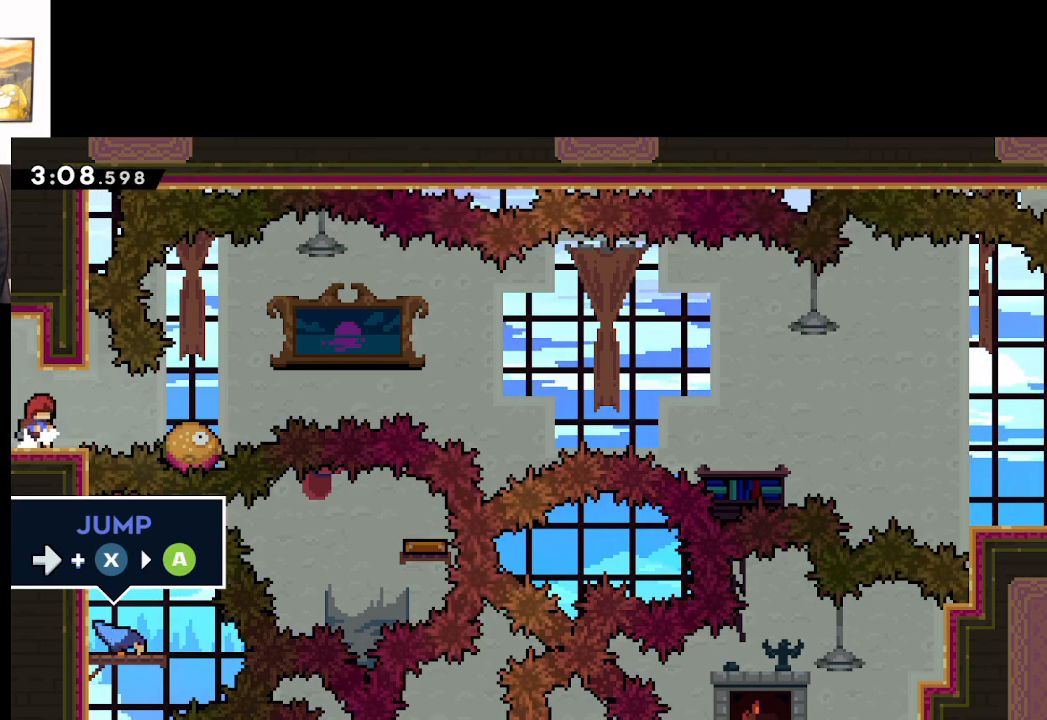
{"buttons": [], "left_stick": "center", "right_stick": "center", "events": [[150, "A", "down"], [283, "A", "up"]]}
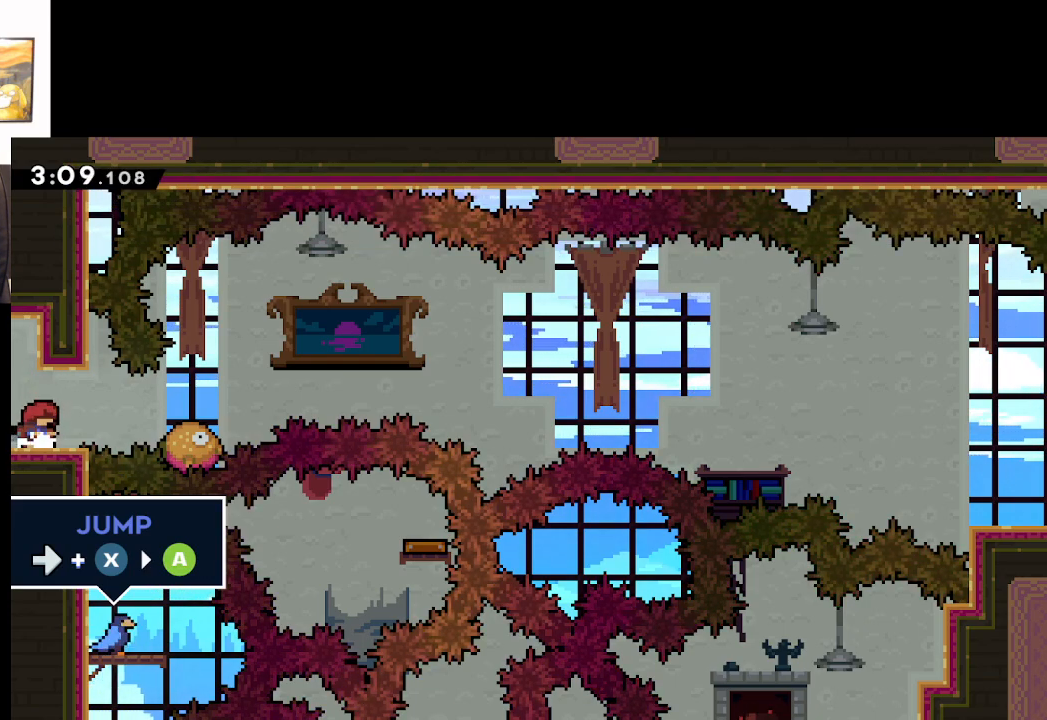
{"buttons": [], "left_stick": "center", "right_stick": "center", "events": [[100, "A", "down"], [250, "A", "up"]]}
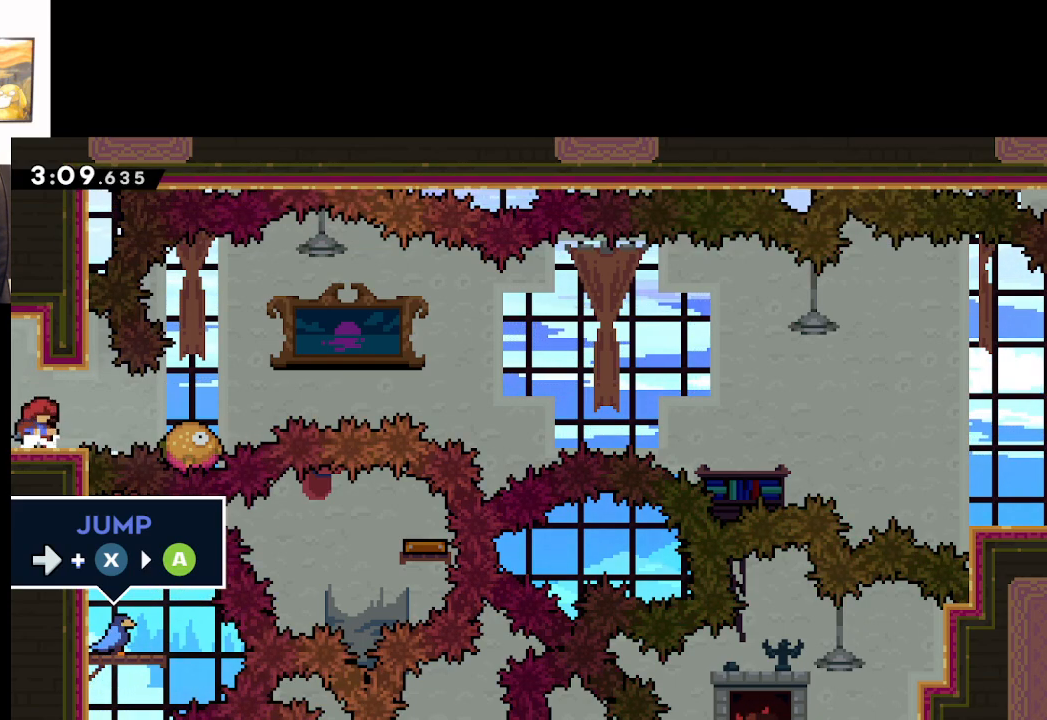
{"buttons": ["A", "X"], "left_stick": "right", "right_stick": "center", "events": [[100, "left_stick", "right"], [150, "X", "down"], [333, "A", "down"]]}
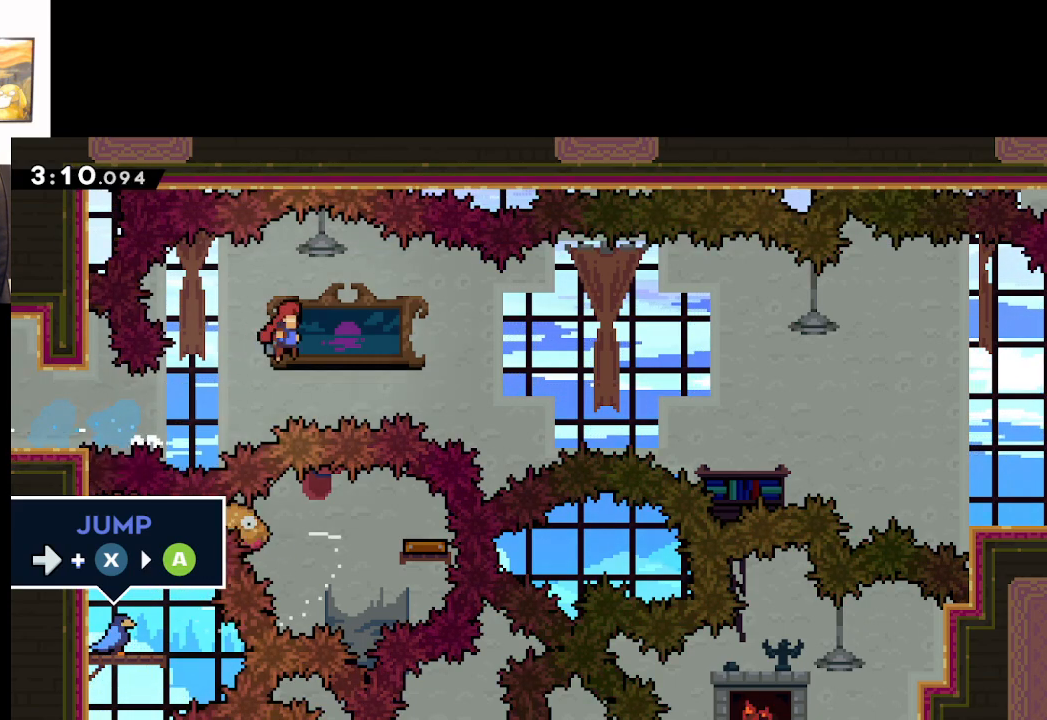
{"buttons": ["A"], "left_stick": "right", "right_stick": "center", "events": [[383, "X", "up"]]}
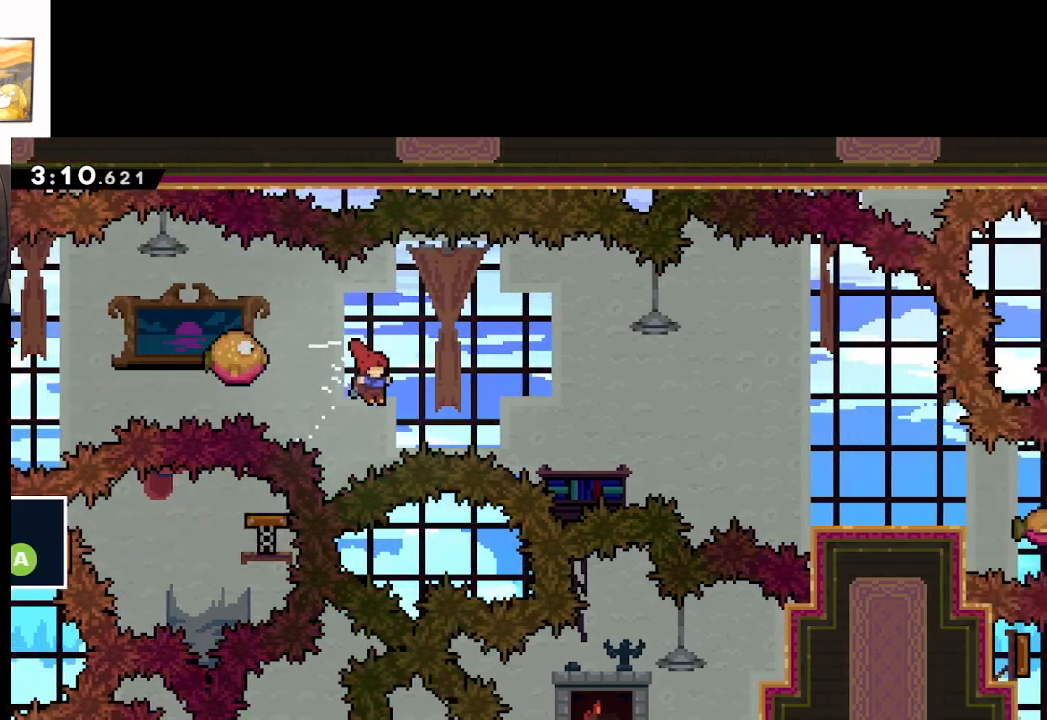
{"buttons": [], "left_stick": "up-right", "right_stick": "center", "events": [[317, "left_stick", "up-right"], [467, "A", "up"]]}
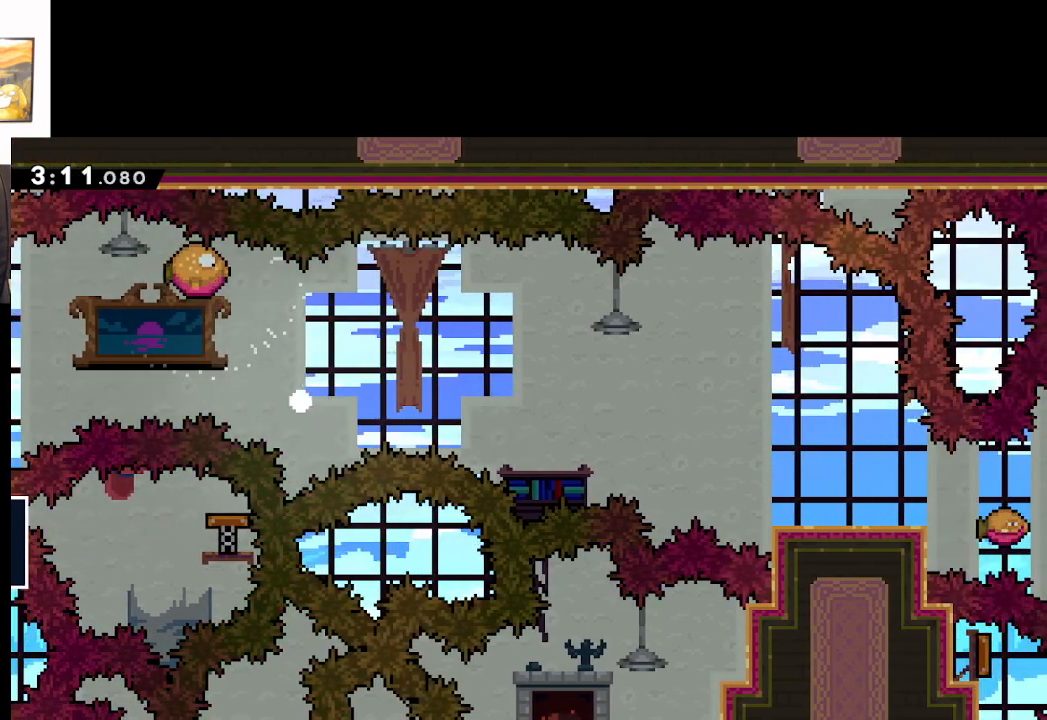
{"buttons": [], "left_stick": "center", "right_stick": "center", "events": [[17, "left_stick", "center"], [67, "A", "down"], [167, "A", "up"], [250, "A", "down"], [367, "A", "up"]]}
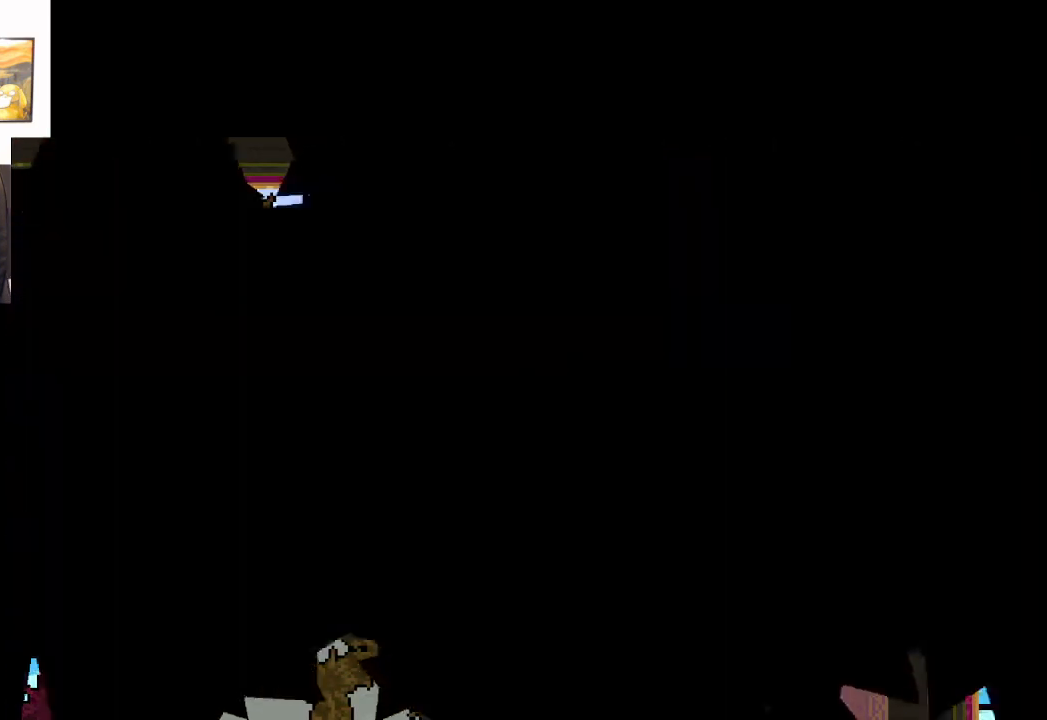
{"buttons": [], "left_stick": "center", "right_stick": "center", "events": []}
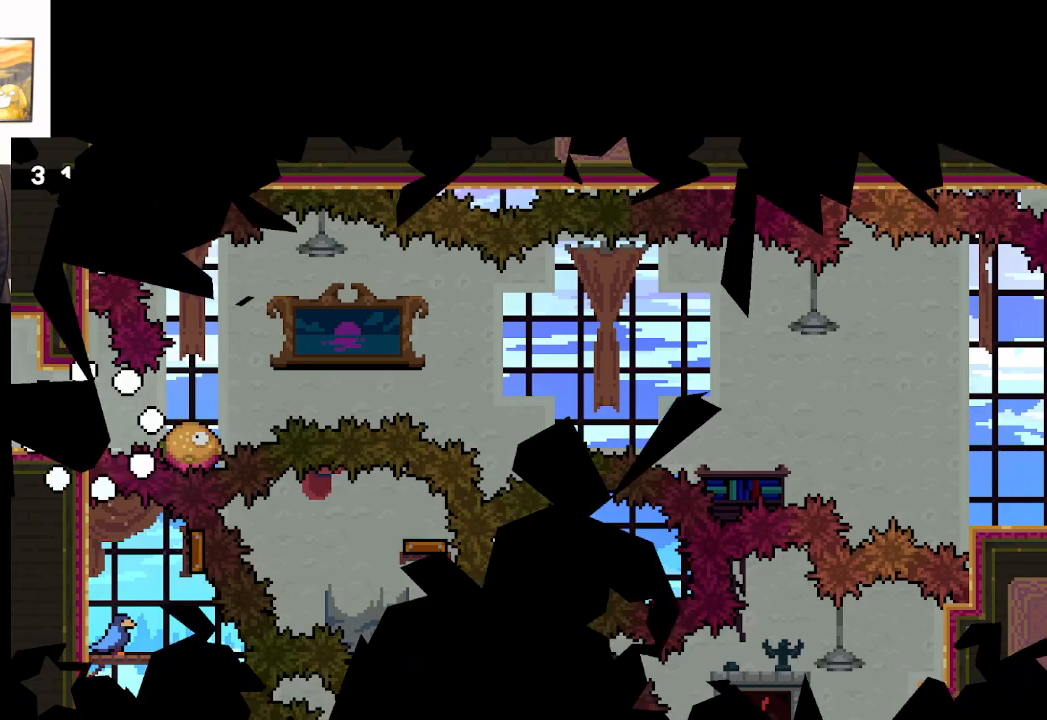
{"buttons": ["X"], "left_stick": "right", "right_stick": "center", "events": [[367, "left_stick", "right"], [433, "X", "down"]]}
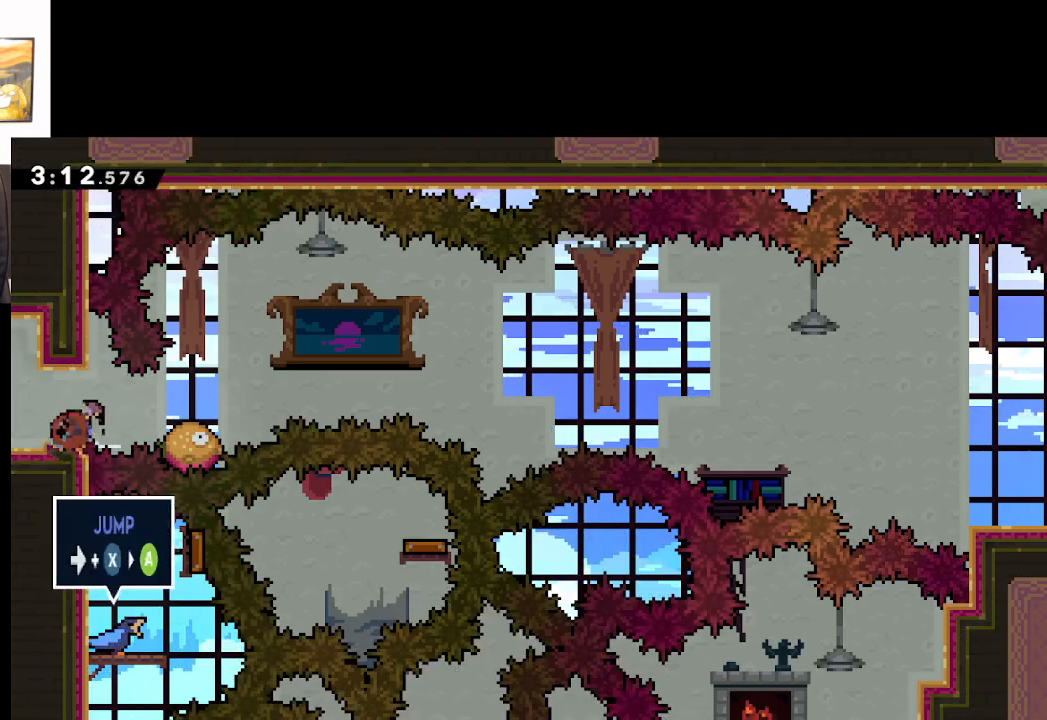
{"buttons": ["A", "X"], "left_stick": "right", "right_stick": "center", "events": [[117, "A", "down"]]}
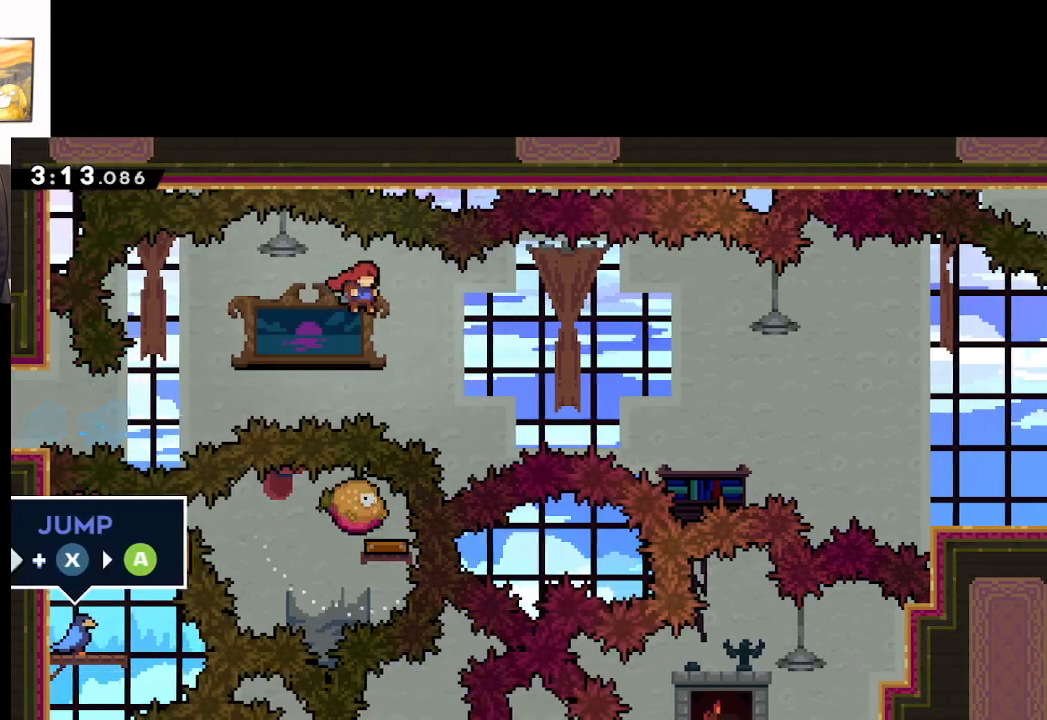
{"buttons": ["A", "X"], "left_stick": "right", "right_stick": "center", "events": [[133, "X", "up"], [283, "left_stick", "up-left"], [333, "X", "down"], [433, "left_stick", "right"]]}
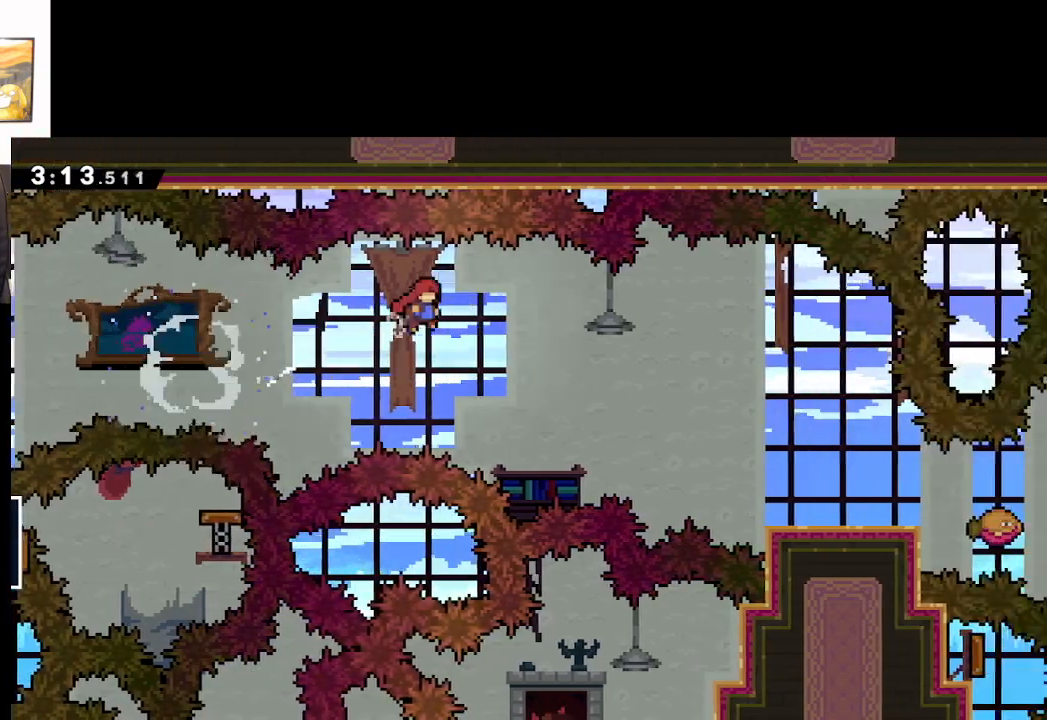
{"buttons": ["A"], "left_stick": "right", "right_stick": "center", "events": [[17, "X", "up"]]}
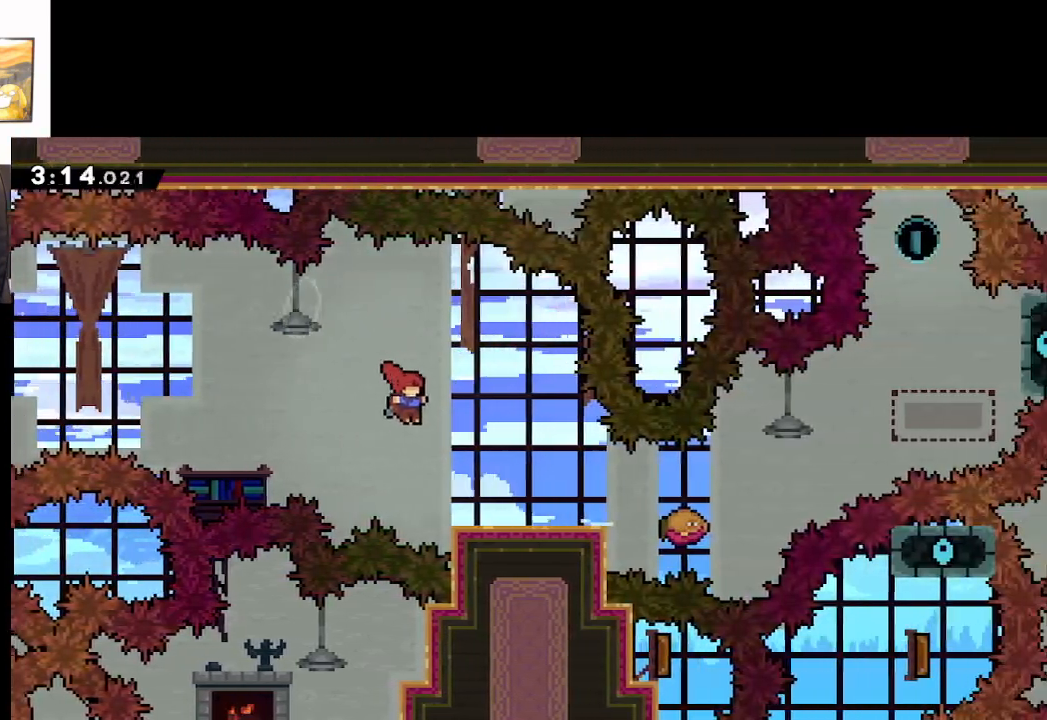
{"buttons": [], "left_stick": "center", "right_stick": "center", "events": [[200, "A", "up"], [317, "left_stick", "center"]]}
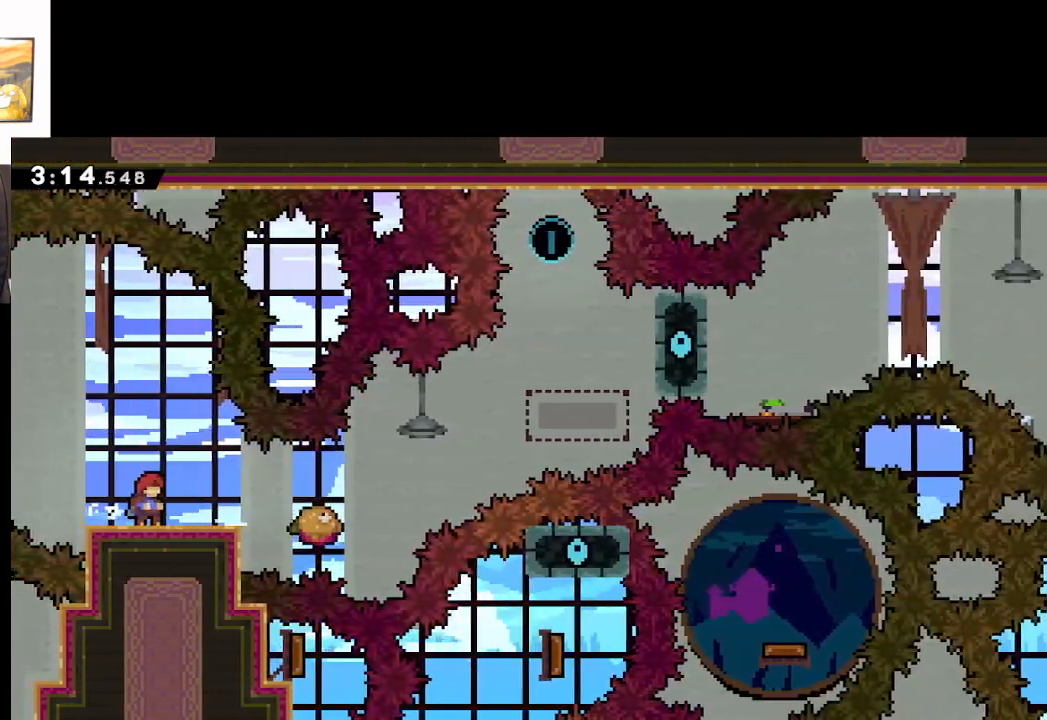
{"buttons": [], "left_stick": "right", "right_stick": "center", "events": [[467, "left_stick", "right"]]}
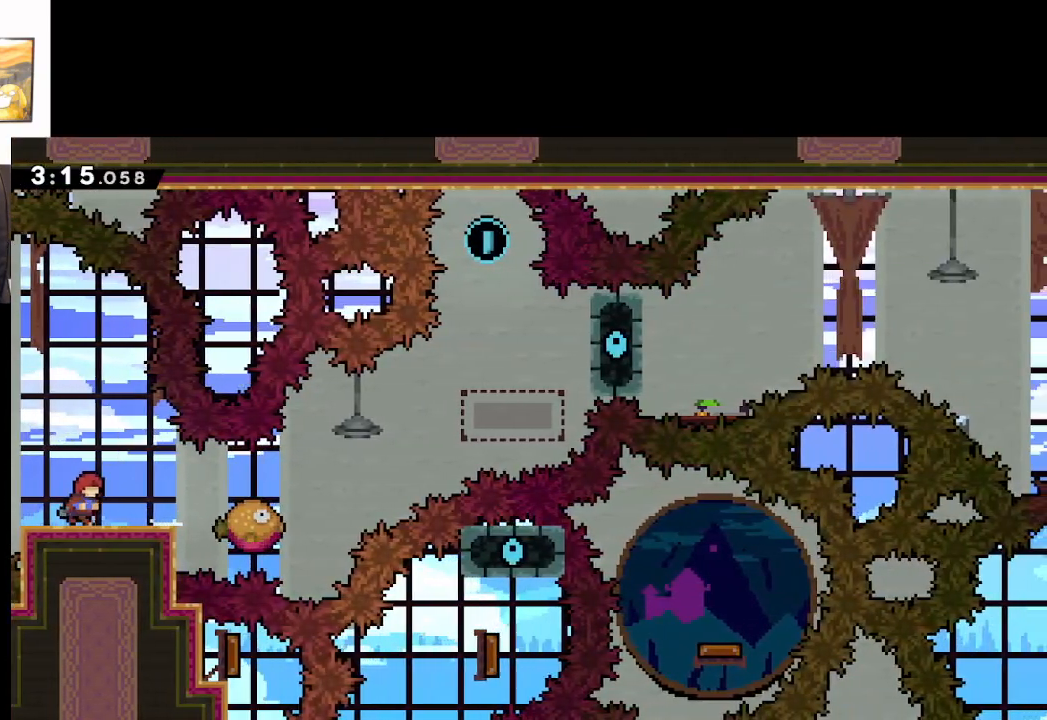
{"buttons": ["X"], "left_stick": "right", "right_stick": "center", "events": [[100, "left_stick", "center"], [350, "left_stick", "right"], [433, "X", "down"]]}
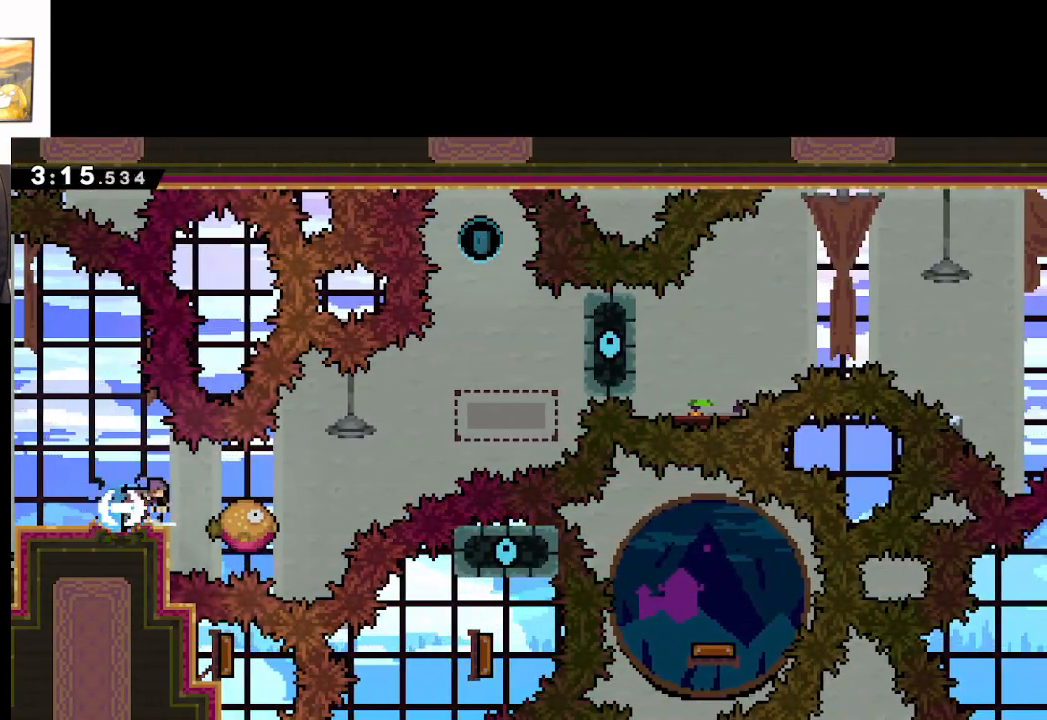
{"buttons": ["A", "X"], "left_stick": "up", "right_stick": "center", "events": [[117, "A", "down"], [383, "X", "up"], [433, "left_stick", "up"], [467, "X", "down"]]}
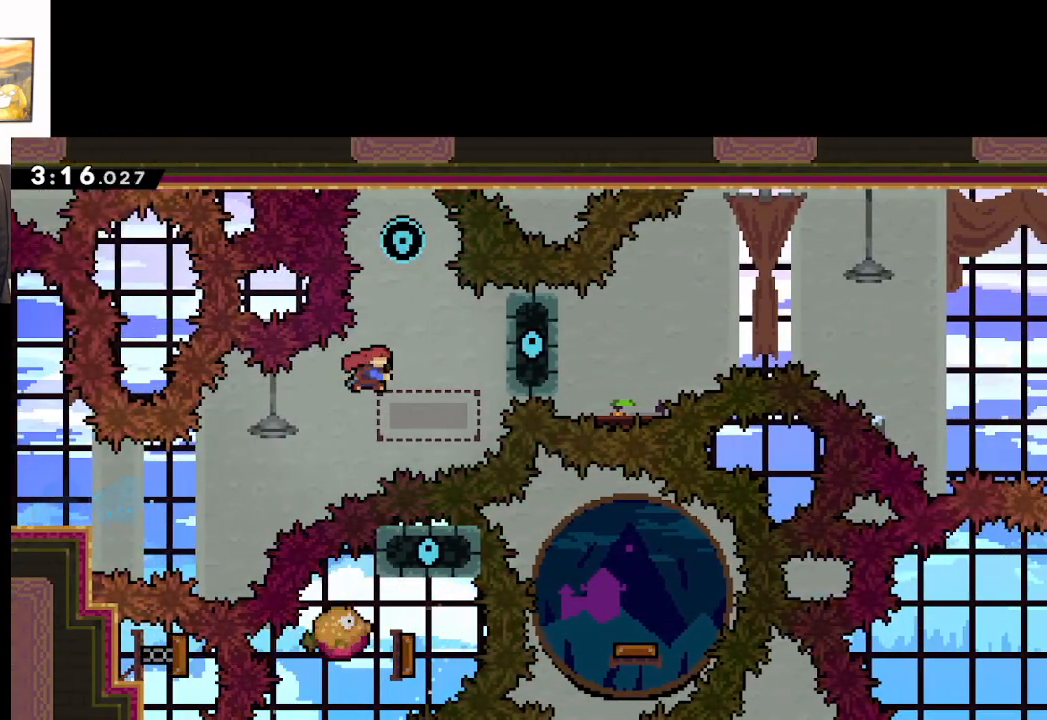
{"buttons": ["A"], "left_stick": "center", "right_stick": "center", "events": [[317, "left_stick", "right"], [417, "X", "up"], [450, "left_stick", "center"]]}
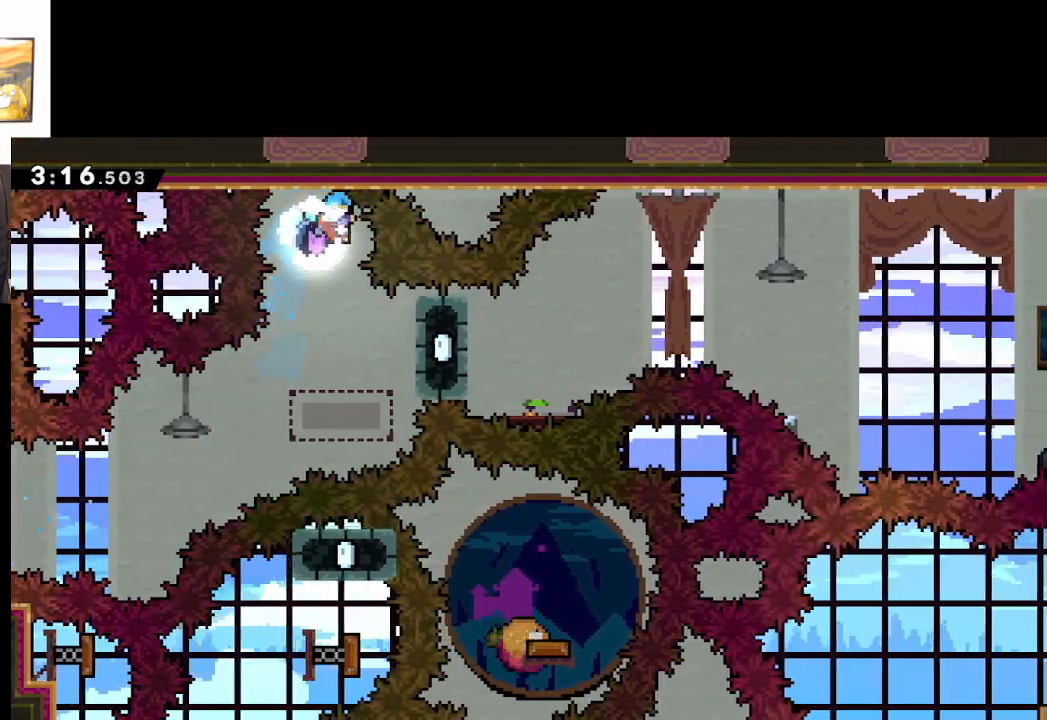
{"buttons": ["A", "X"], "left_stick": "up-right", "right_stick": "center", "events": [[267, "left_stick", "right"], [400, "left_stick", "up-right"], [450, "X", "down"]]}
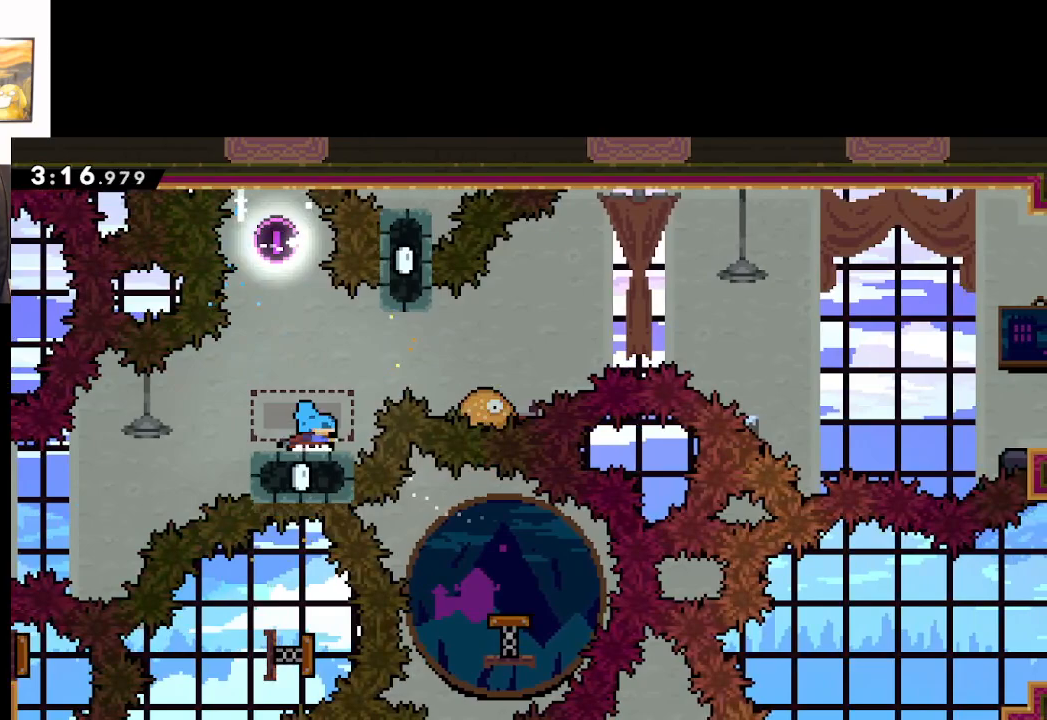
{"buttons": ["A"], "left_stick": "center", "right_stick": "center", "events": [[350, "X", "up"], [450, "left_stick", "center"]]}
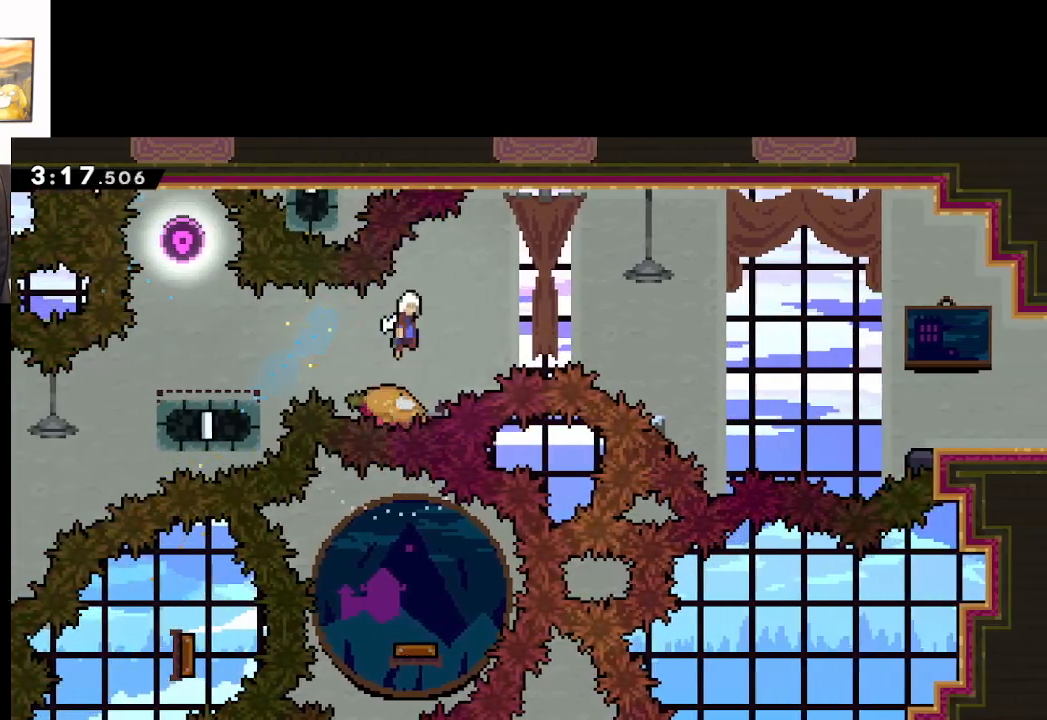
{"buttons": ["A"], "left_stick": "right", "right_stick": "center", "events": [[17, "left_stick", "right"]]}
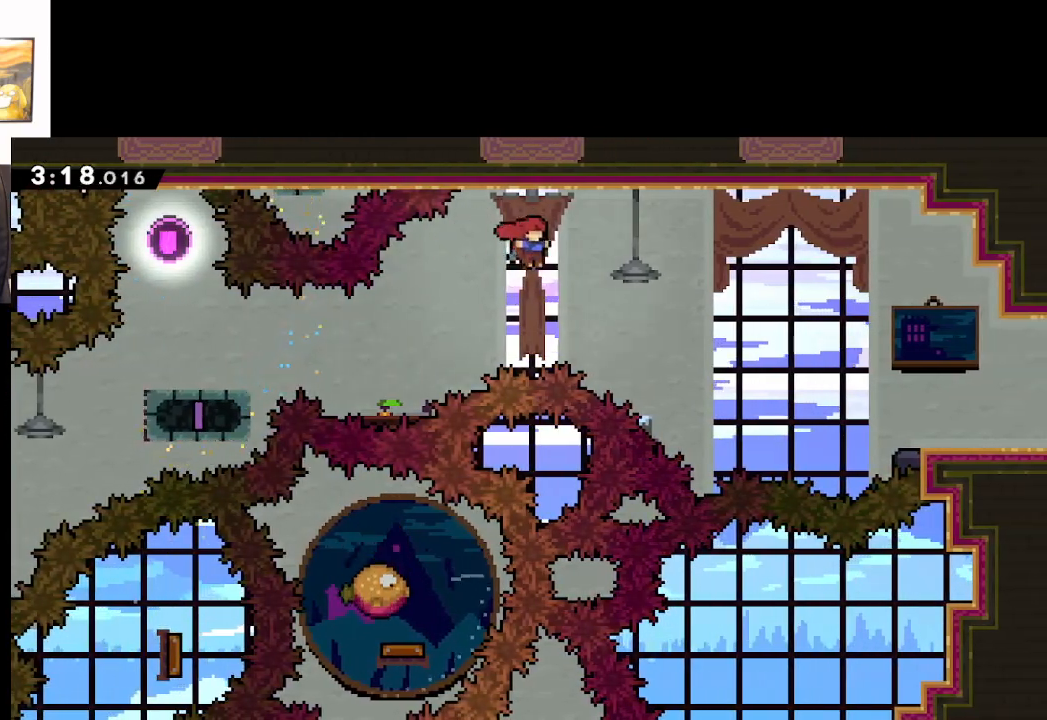
{"buttons": ["A", "X"], "left_stick": "right", "right_stick": "center", "events": [[183, "X", "down"]]}
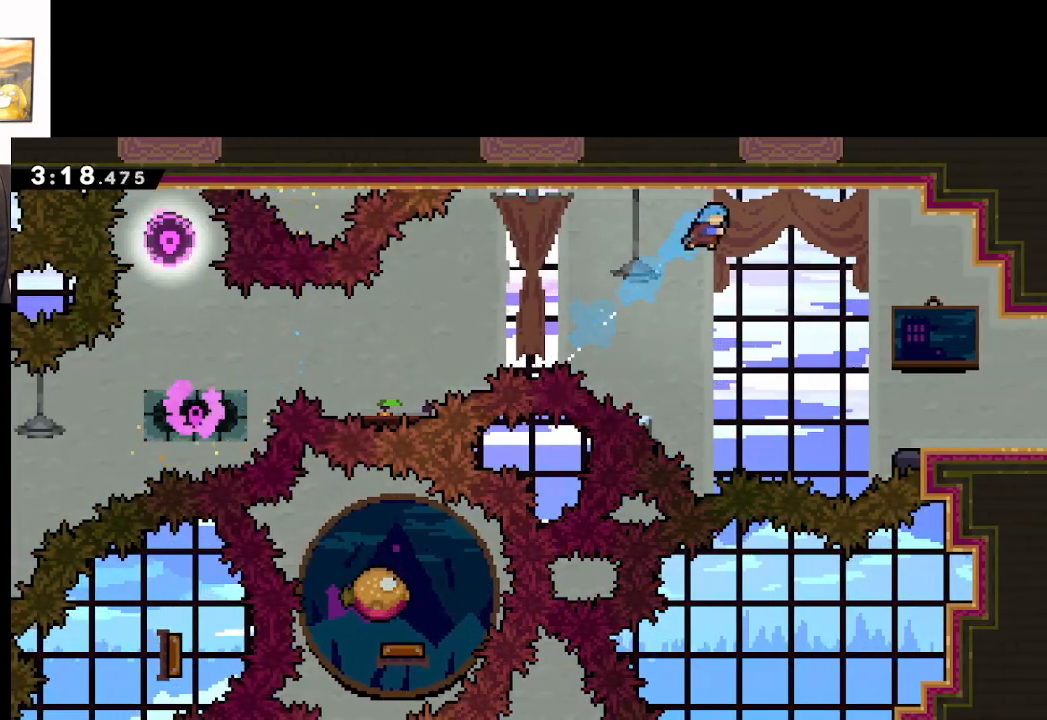
{"buttons": ["A", "X"], "left_stick": "right", "right_stick": "center", "events": []}
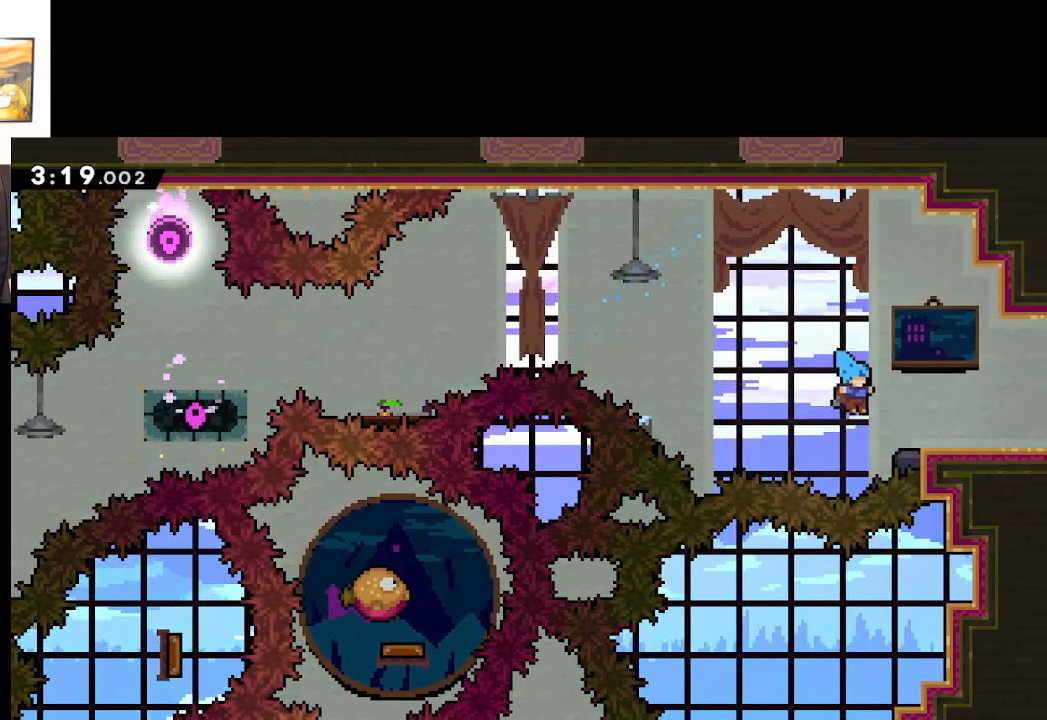
{"buttons": ["L2"], "left_stick": "right", "right_stick": "center", "events": [[50, "L2", "down"], [100, "X", "up"], [117, "A", "up"], [217, "A", "down"], [367, "A", "up"]]}
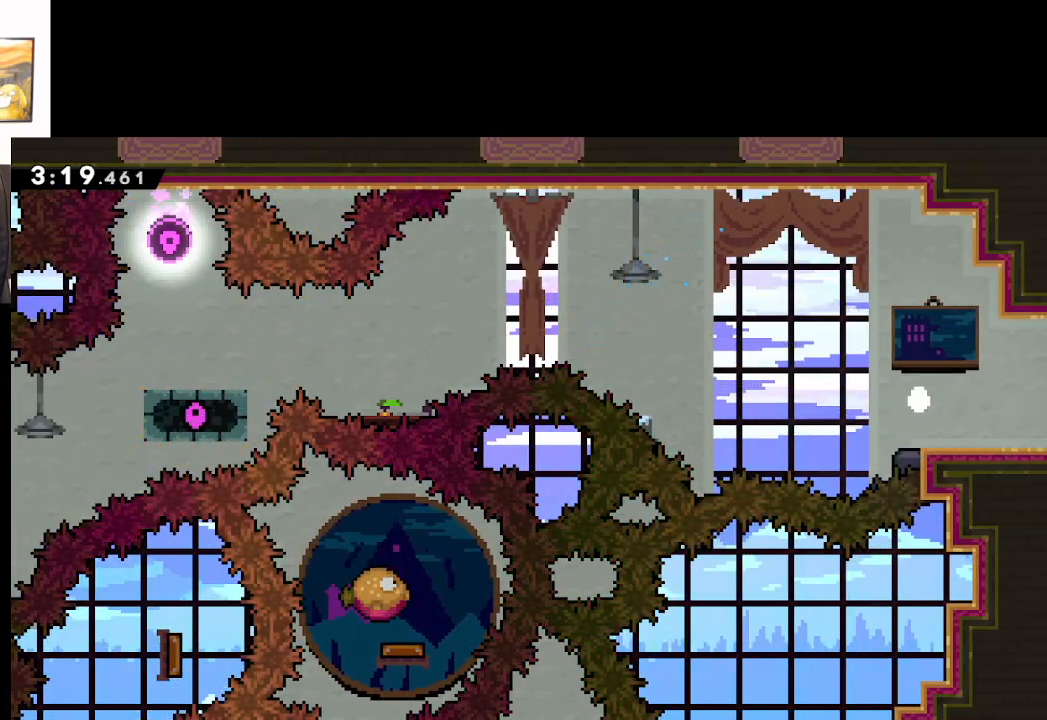
{"buttons": ["A"], "left_stick": "center", "right_stick": "center", "events": [[33, "A", "down"], [167, "A", "up"], [233, "A", "down"], [333, "A", "up"], [333, "L2", "up"], [433, "left_stick", "center"], [483, "A", "down"]]}
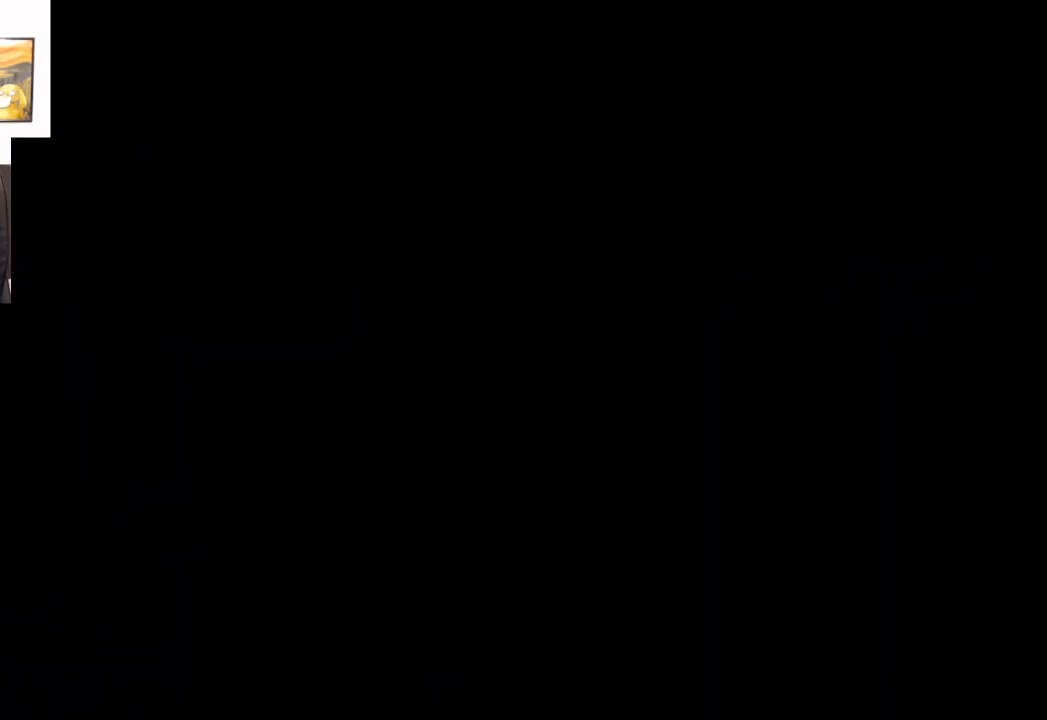
{"buttons": [], "left_stick": "center", "right_stick": "center", "events": [[33, "A", "up"]]}
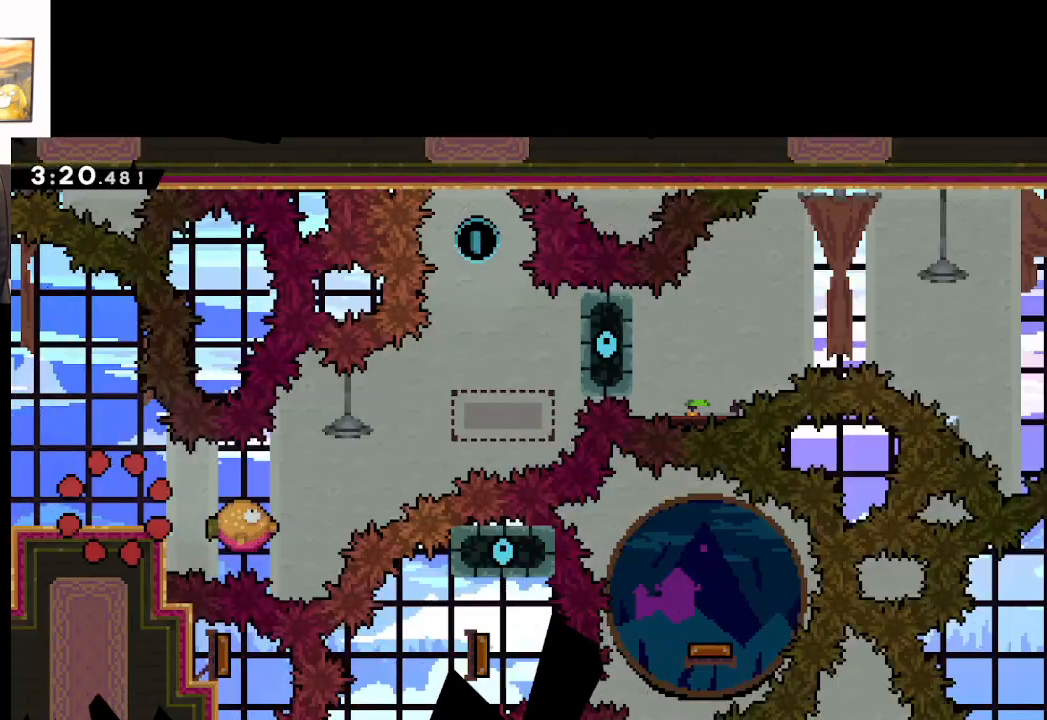
{"buttons": ["X"], "left_stick": "right", "right_stick": "center", "events": [[333, "left_stick", "right"], [383, "X", "down"]]}
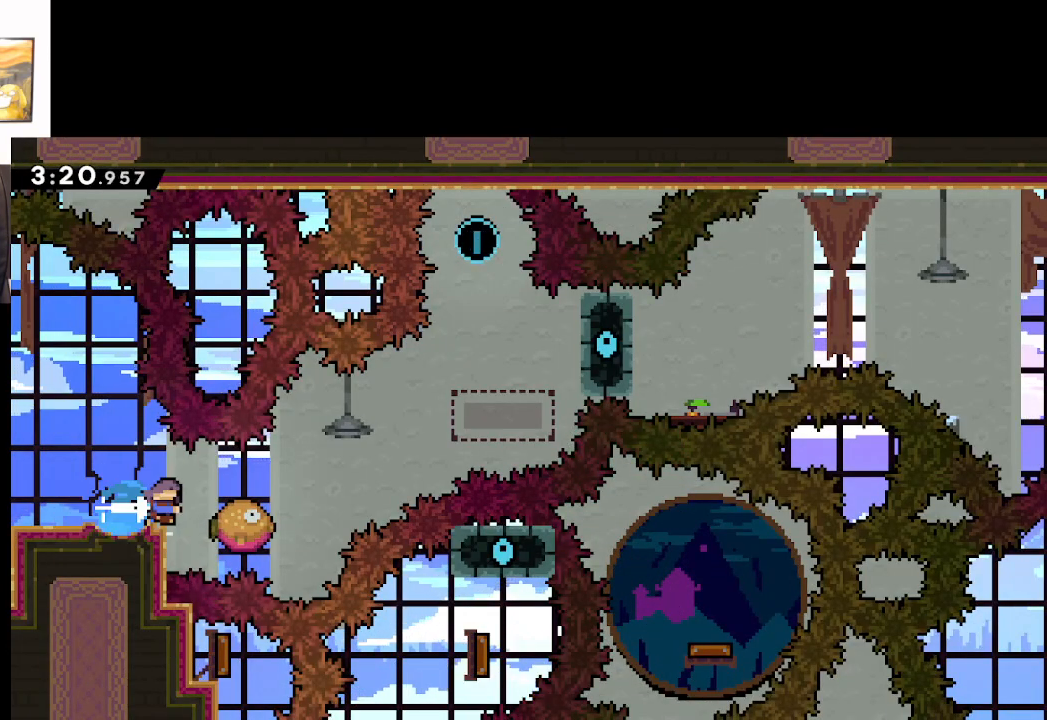
{"buttons": ["A"], "left_stick": "up-right", "right_stick": "center", "events": [[83, "A", "down"], [367, "X", "up"], [367, "left_stick", "up-right"]]}